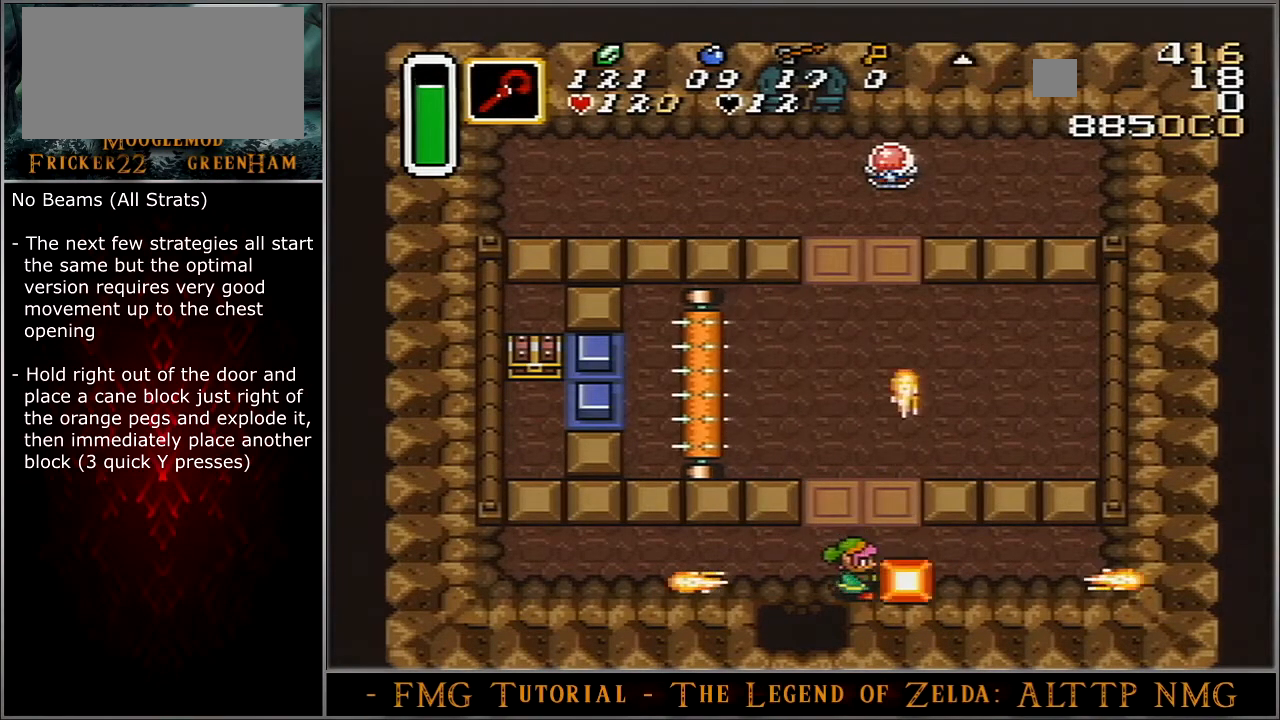
Gameplay with a controller (Nintendo layout); each line is a JSON object with the inputs held at the frame after it. "events" lists button and stick changes between this image and that frame as [ms after this image, input, new state], when the widget could be followed in between. Not read: L3 R3.
{"buttons": ["DPAD_UP"], "events": []}
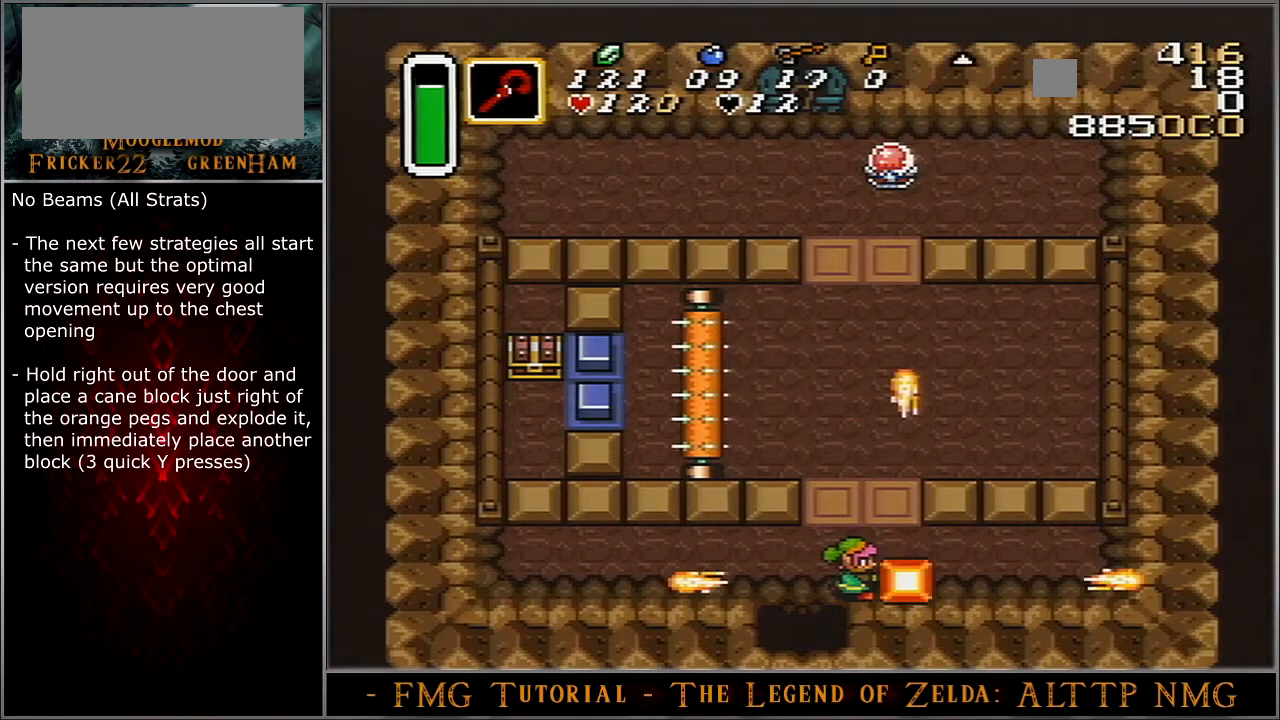
{"buttons": [], "events": [[167, "DPAD_RIGHT", "down"], [167, "DPAD_UP", "up"], [300, "Y", "down"], [334, "DPAD_RIGHT", "up"], [401, "Y", "up"]]}
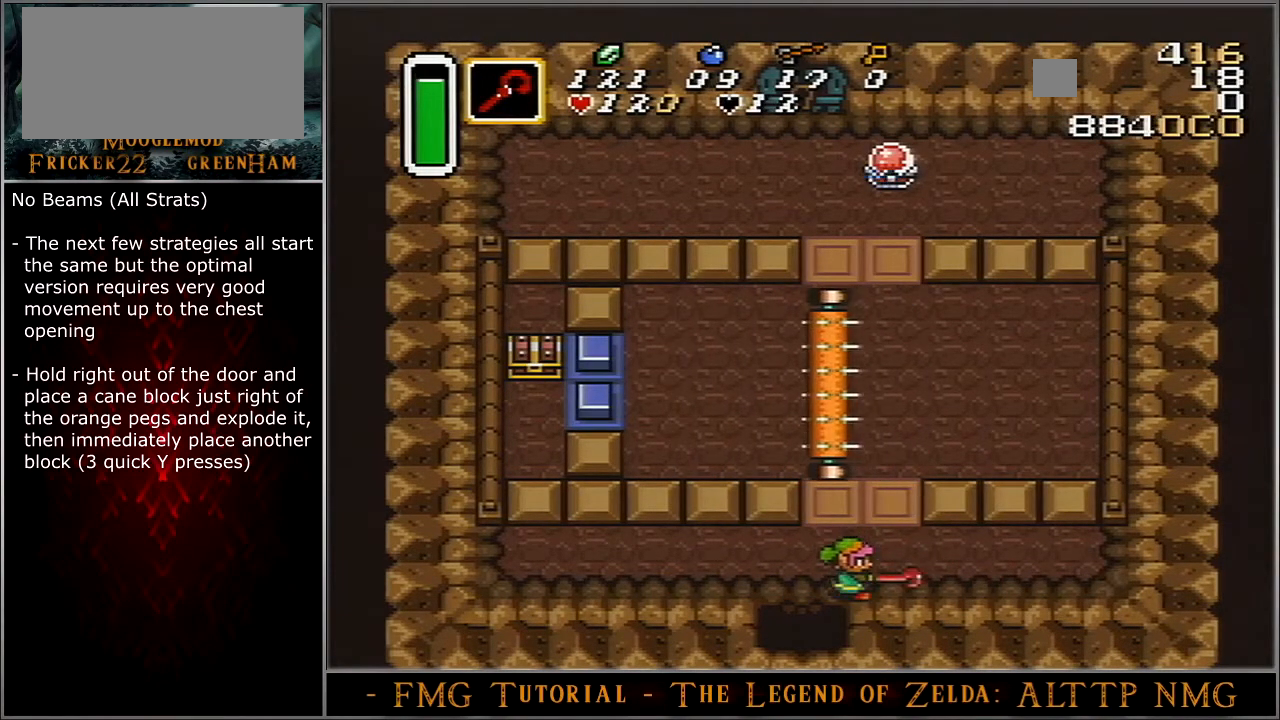
{"buttons": ["Y"], "events": [[33, "Y", "down"], [233, "Y", "up"], [400, "Y", "down"]]}
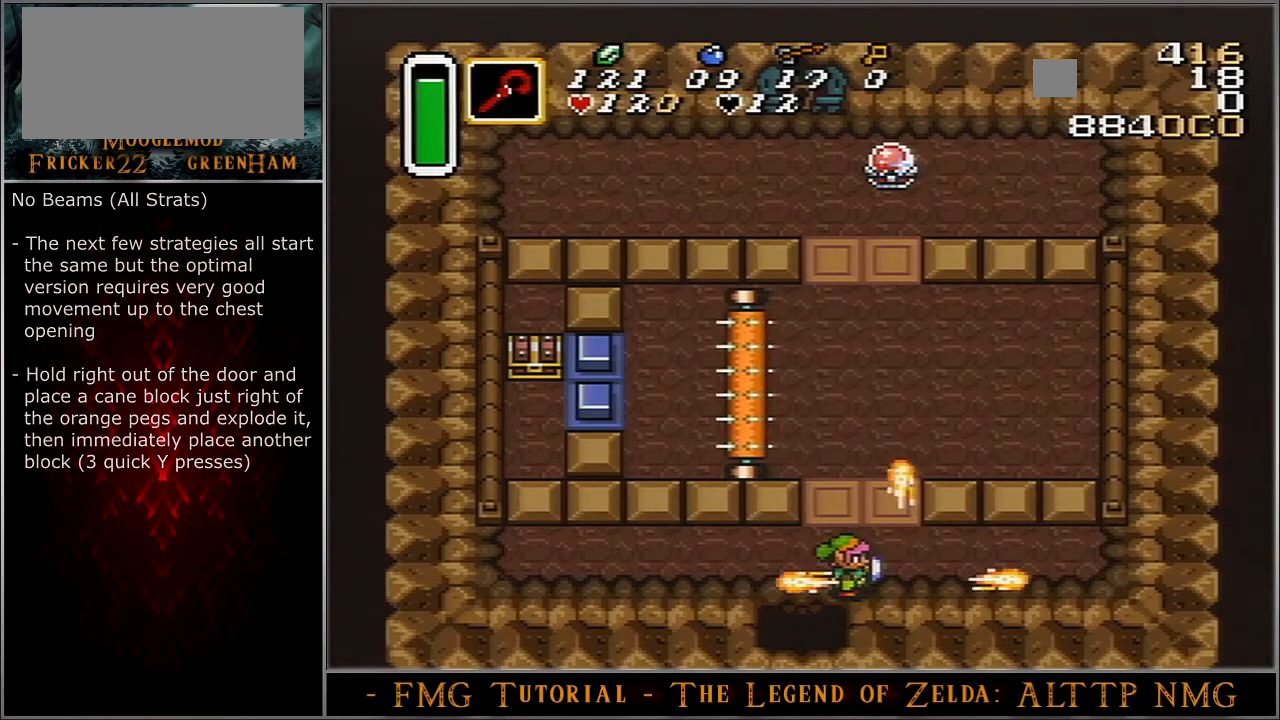
{"buttons": ["DPAD_UP"], "events": [[34, "Y", "up"], [67, "DPAD_UP", "down"]]}
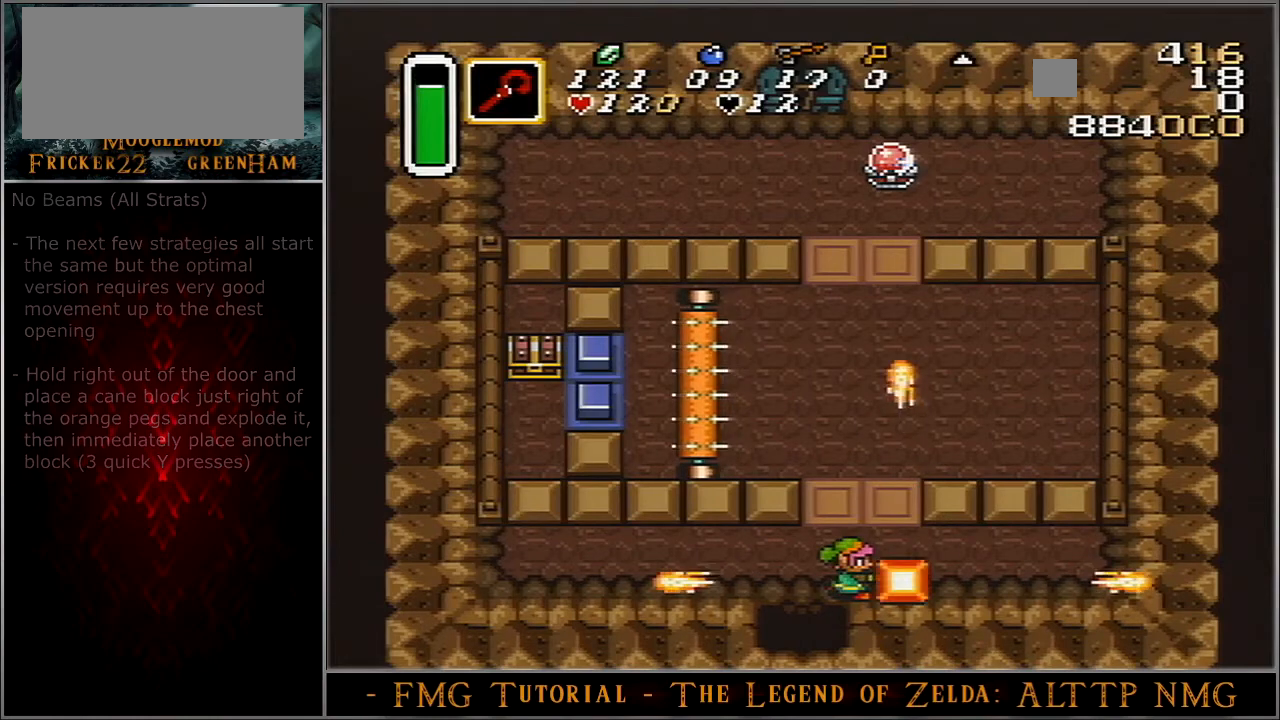
{"buttons": ["DPAD_UP"], "events": []}
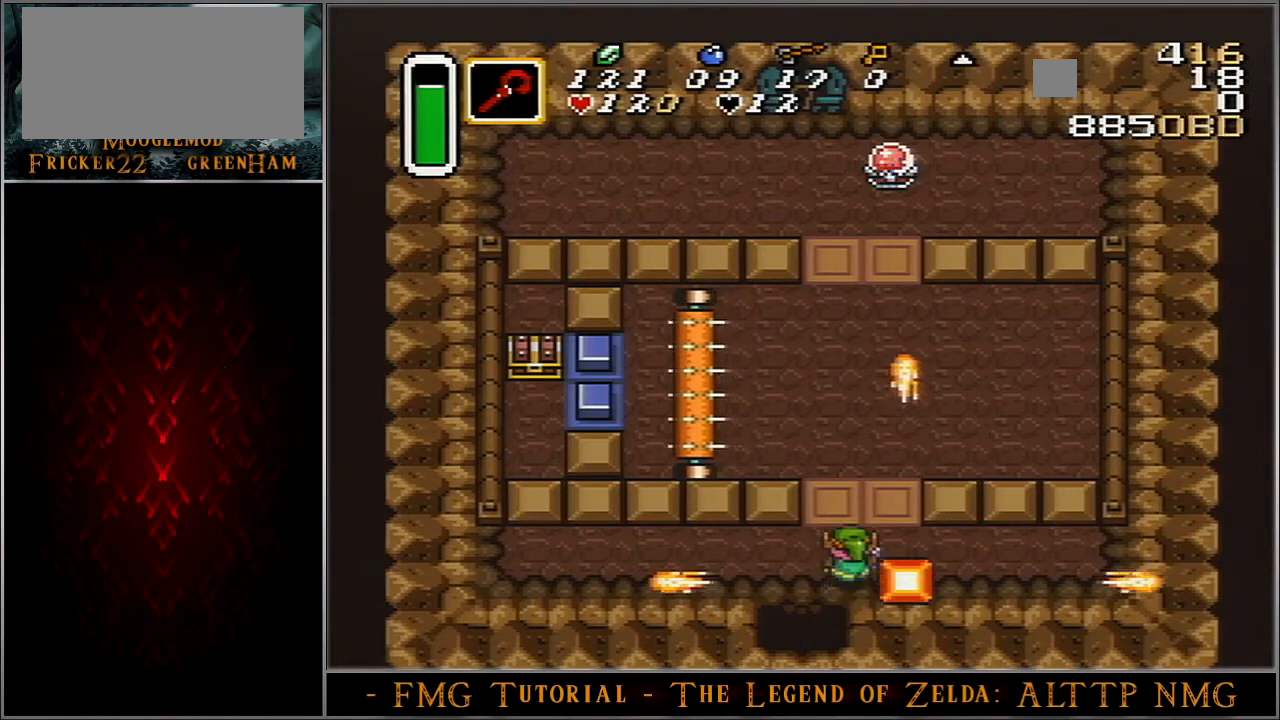
{"buttons": ["DPAD_LEFT"], "events": [[267, "DPAD_LEFT", "down"], [267, "DPAD_UP", "up"]]}
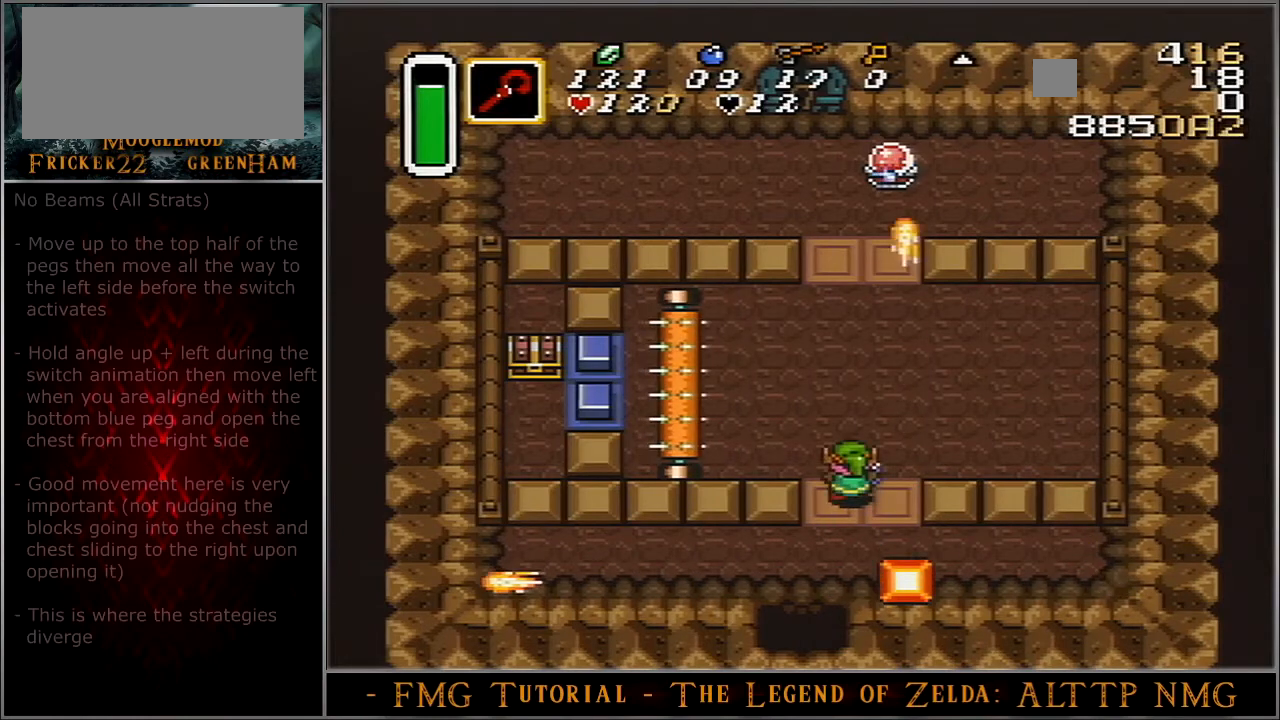
{"buttons": ["DPAD_LEFT"], "events": []}
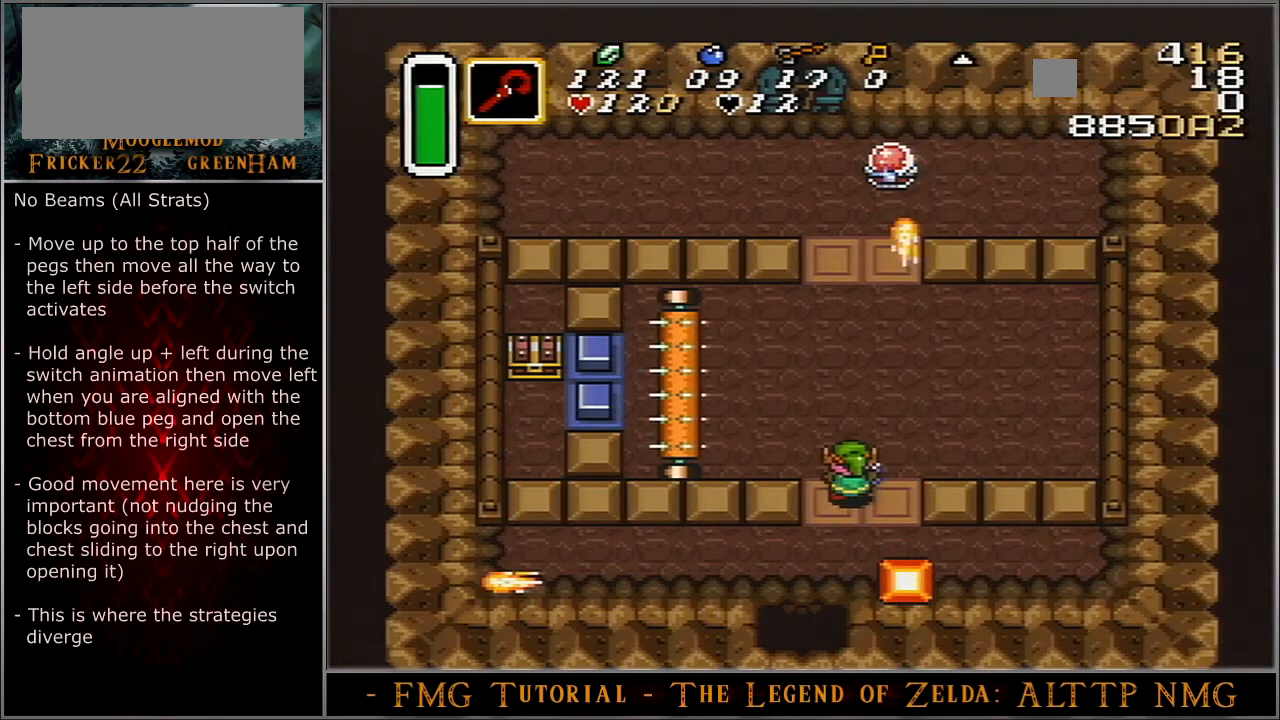
{"buttons": ["DPAD_LEFT"], "events": []}
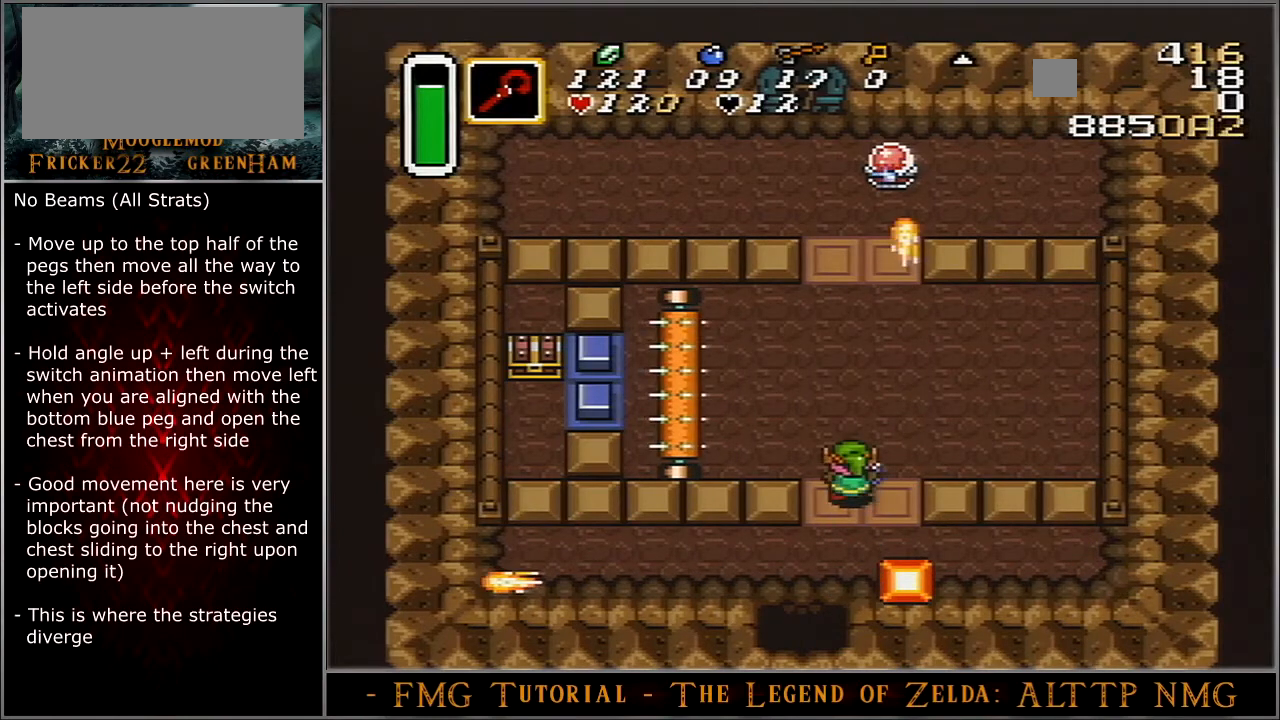
{"buttons": ["DPAD_UP"], "events": [[367, "DPAD_LEFT", "up"], [500, "DPAD_UP", "down"]]}
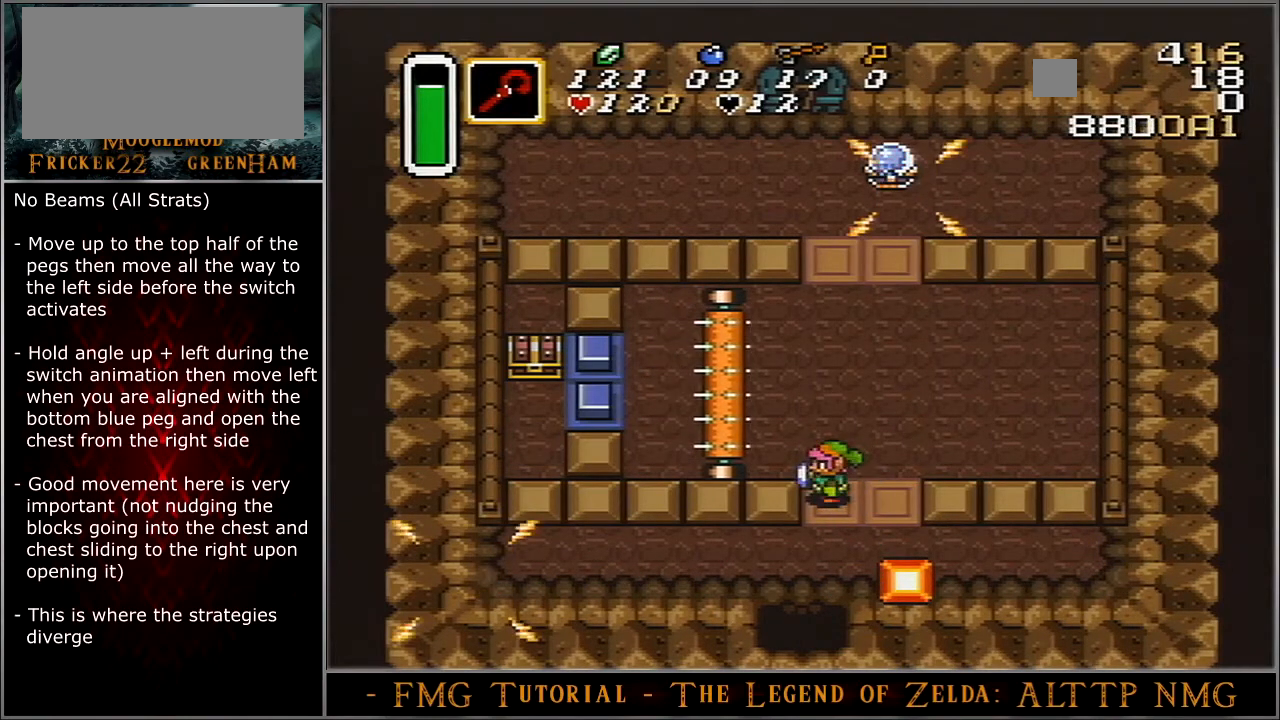
{"buttons": ["DPAD_UP", "DPAD_LEFT"], "events": [[34, "DPAD_LEFT", "down"]]}
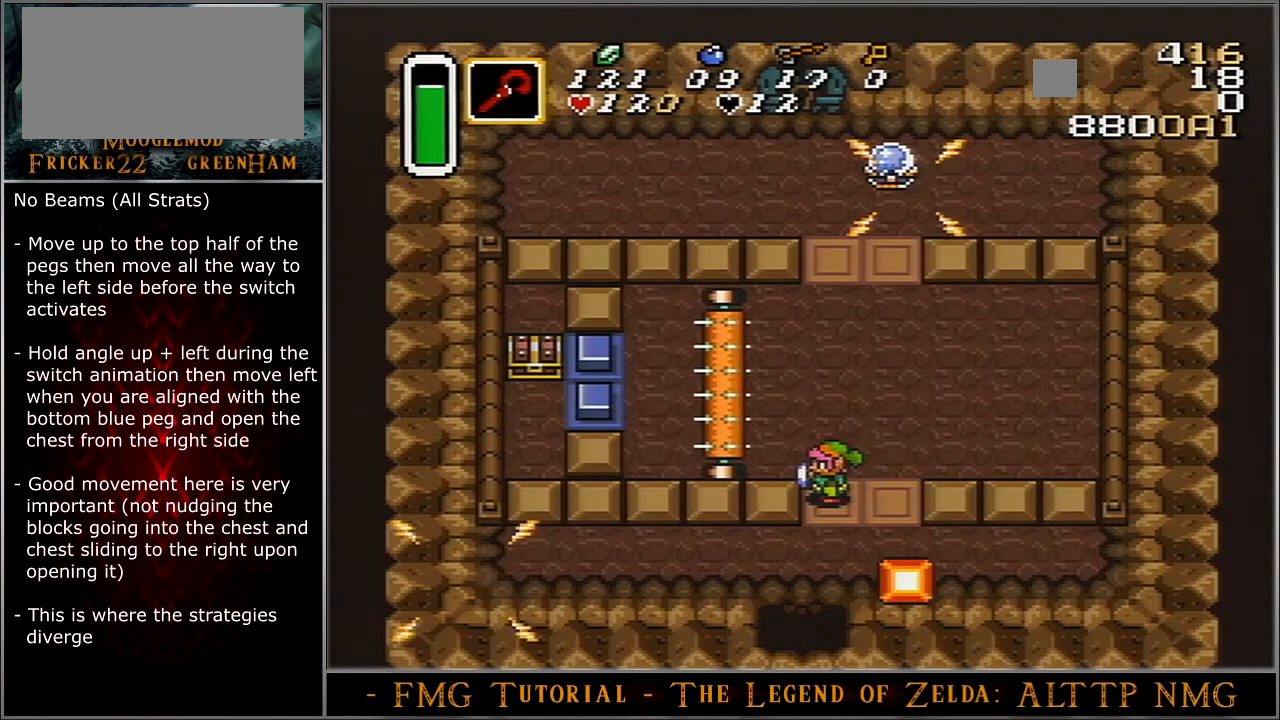
{"buttons": ["DPAD_UP", "DPAD_LEFT"], "events": []}
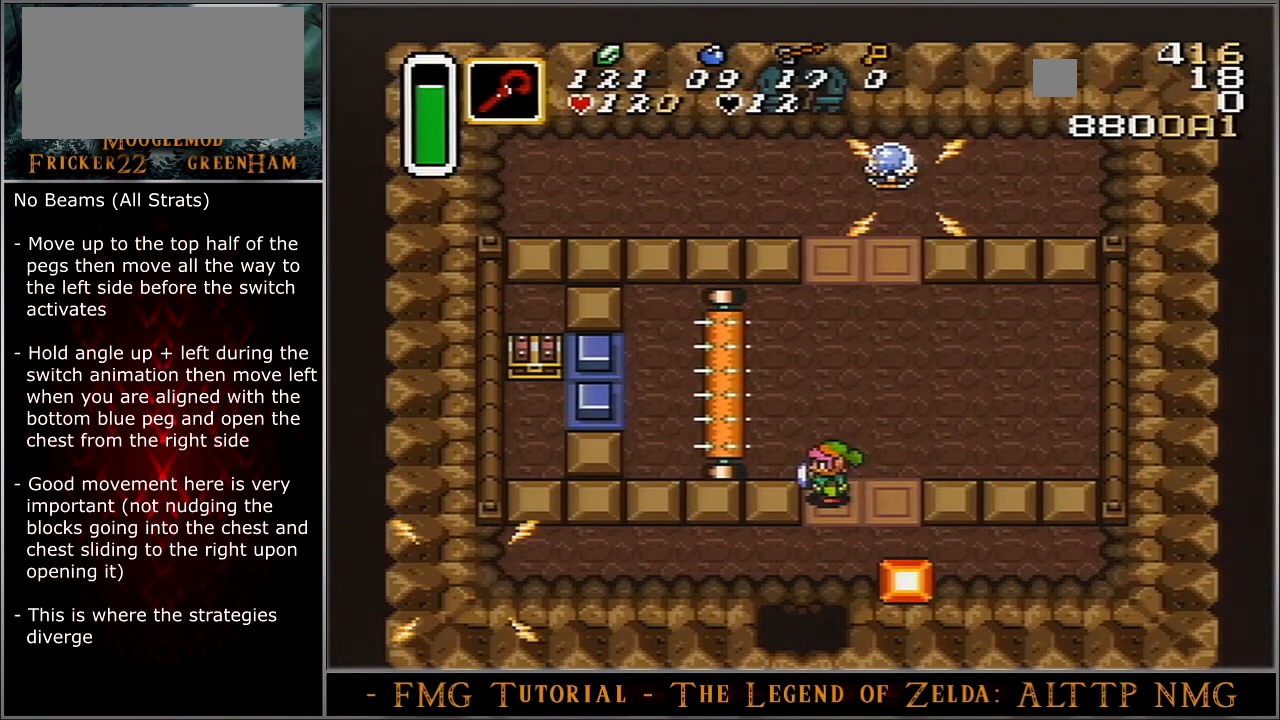
{"buttons": ["DPAD_UP", "DPAD_LEFT"], "events": []}
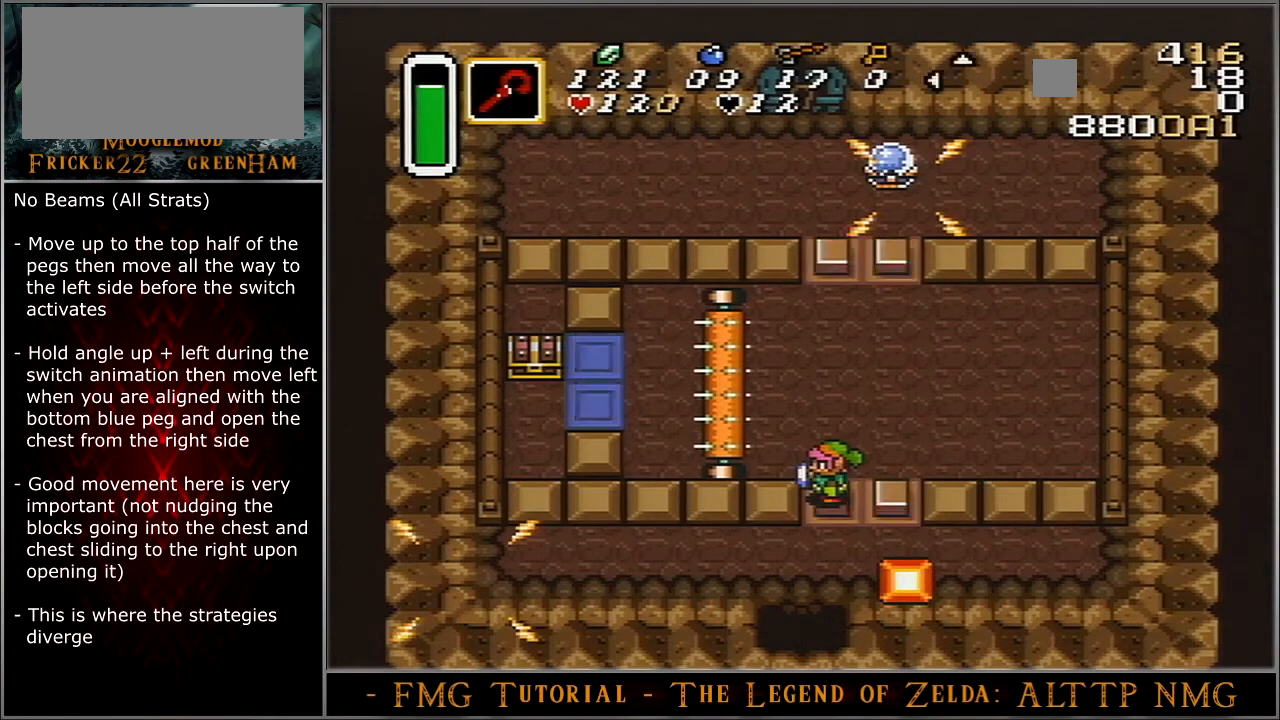
{"buttons": ["DPAD_UP", "DPAD_LEFT"], "events": []}
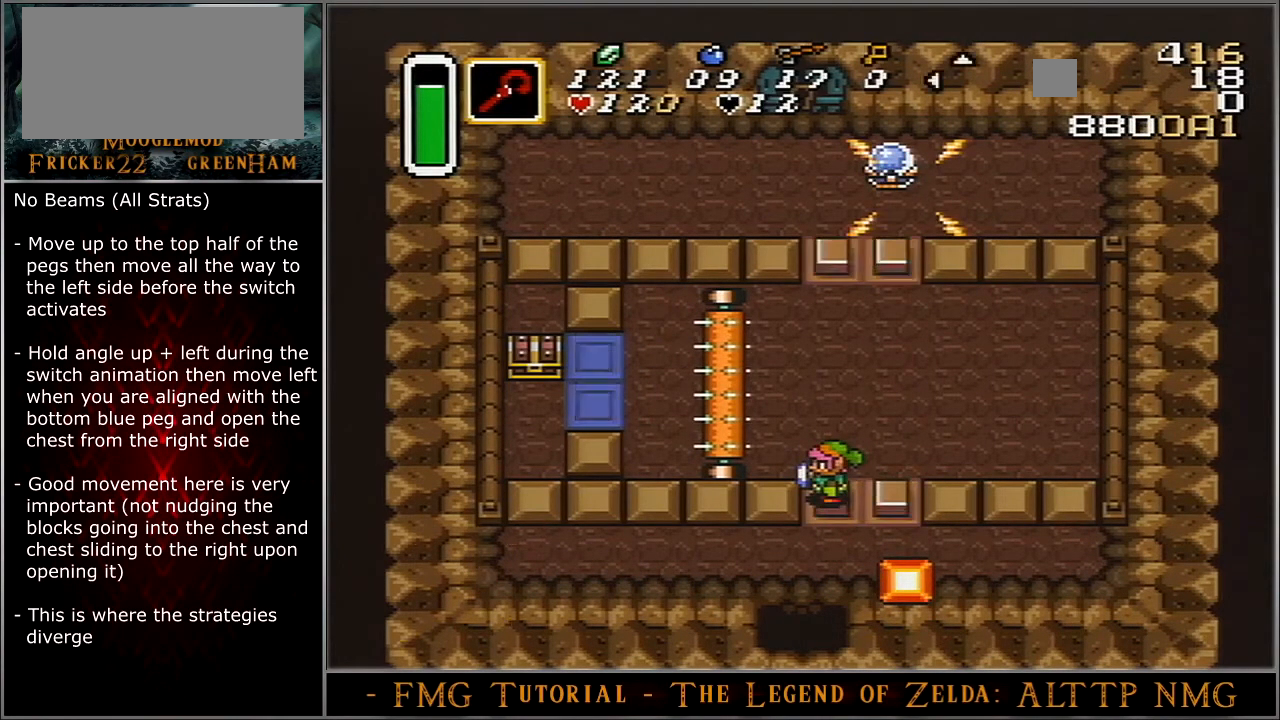
{"buttons": ["DPAD_UP", "DPAD_LEFT"], "events": []}
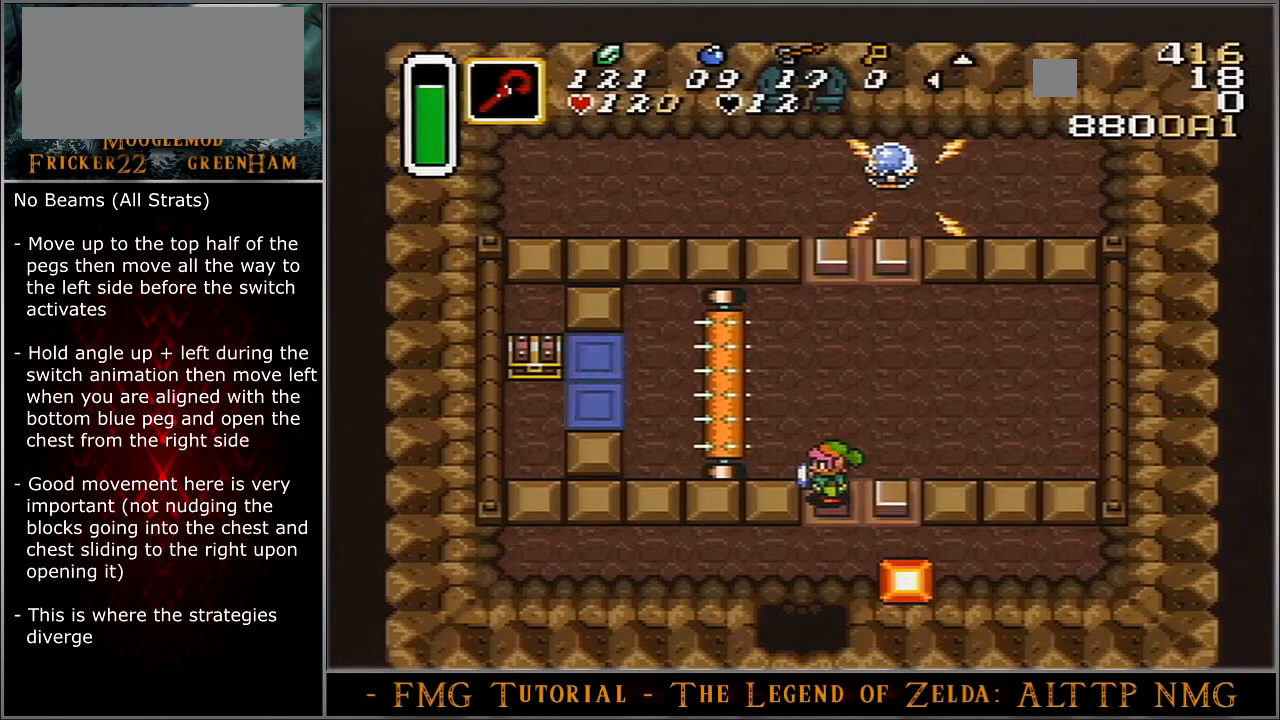
{"buttons": ["DPAD_UP", "DPAD_LEFT"], "events": []}
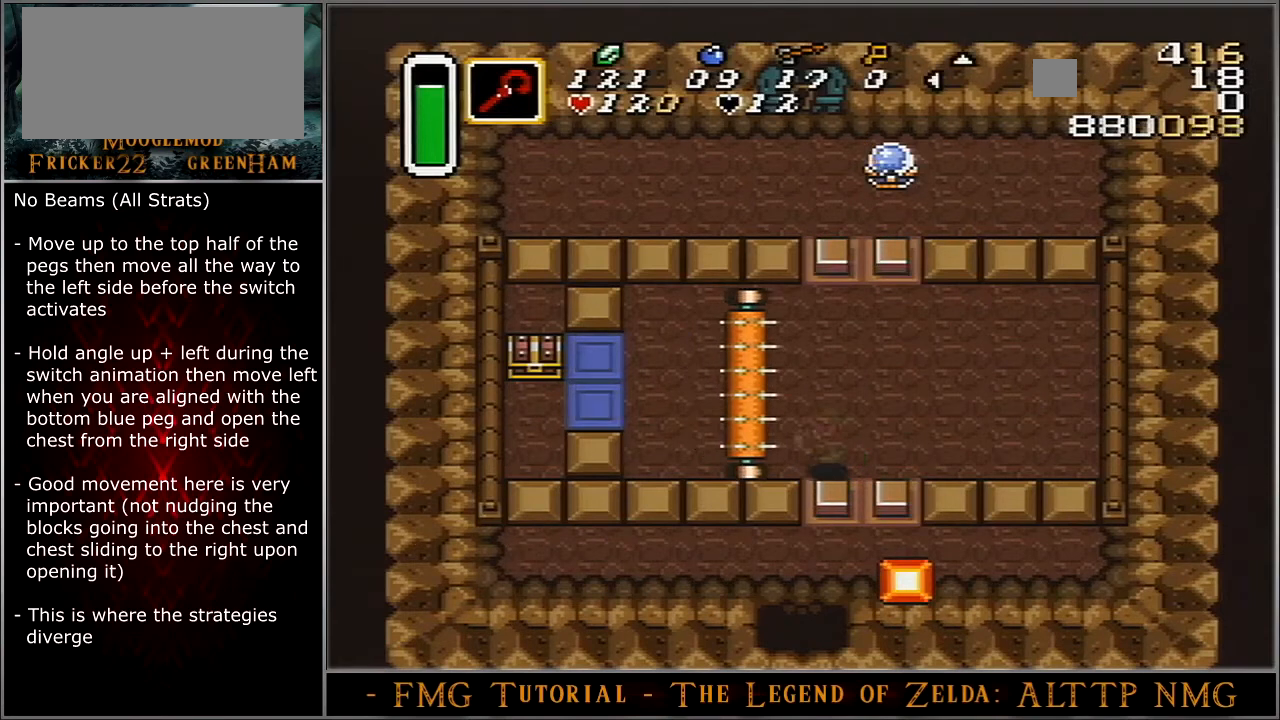
{"buttons": ["DPAD_LEFT"], "events": [[234, "DPAD_UP", "up"]]}
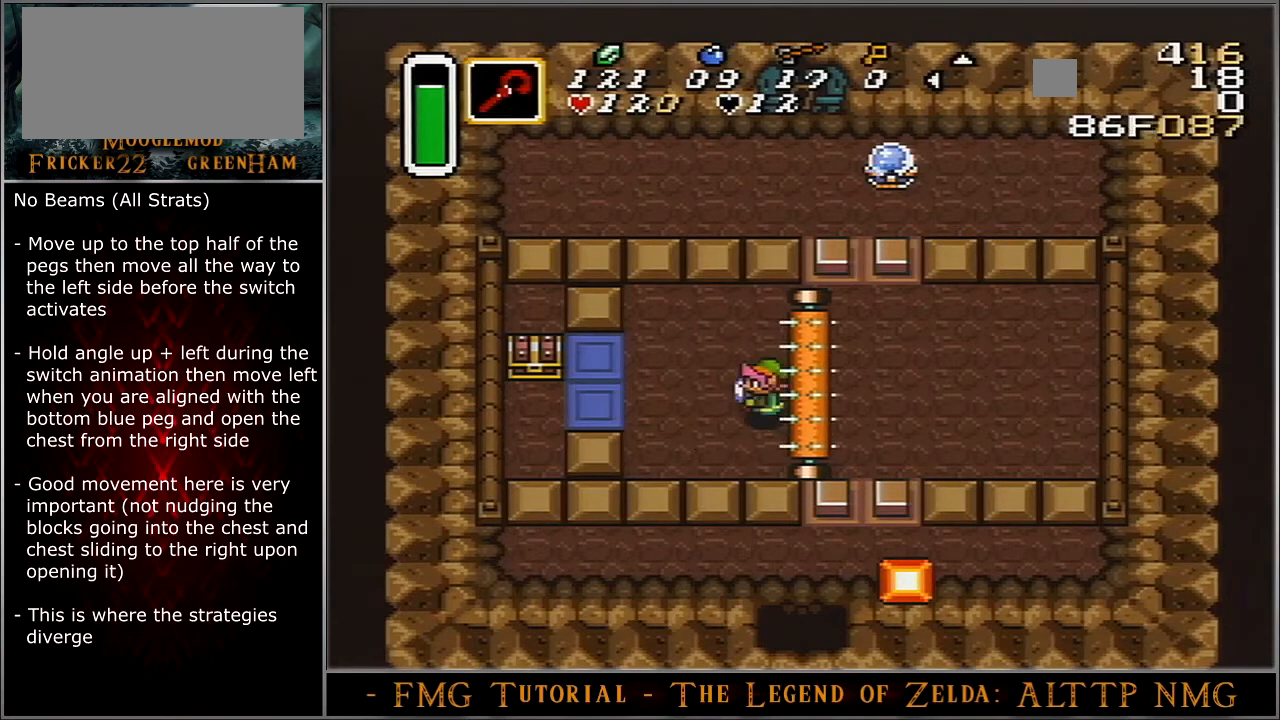
{"buttons": ["DPAD_LEFT"], "events": []}
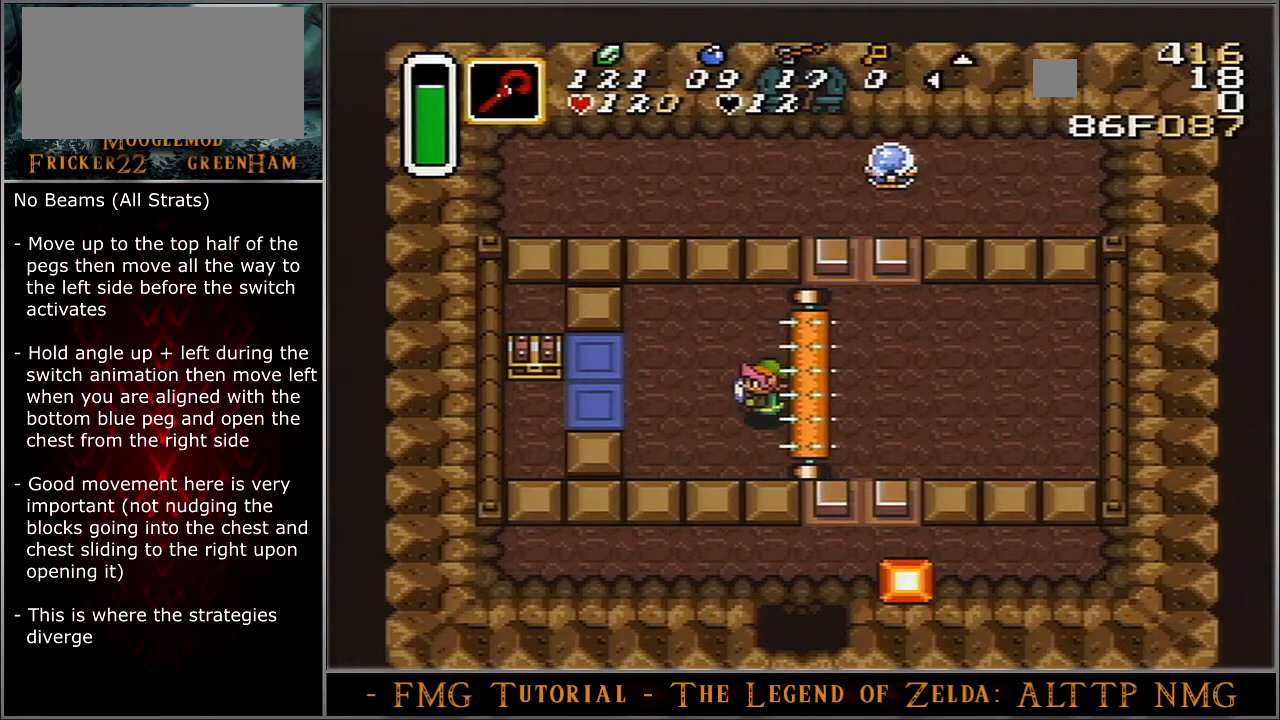
{"buttons": ["DPAD_LEFT"], "events": []}
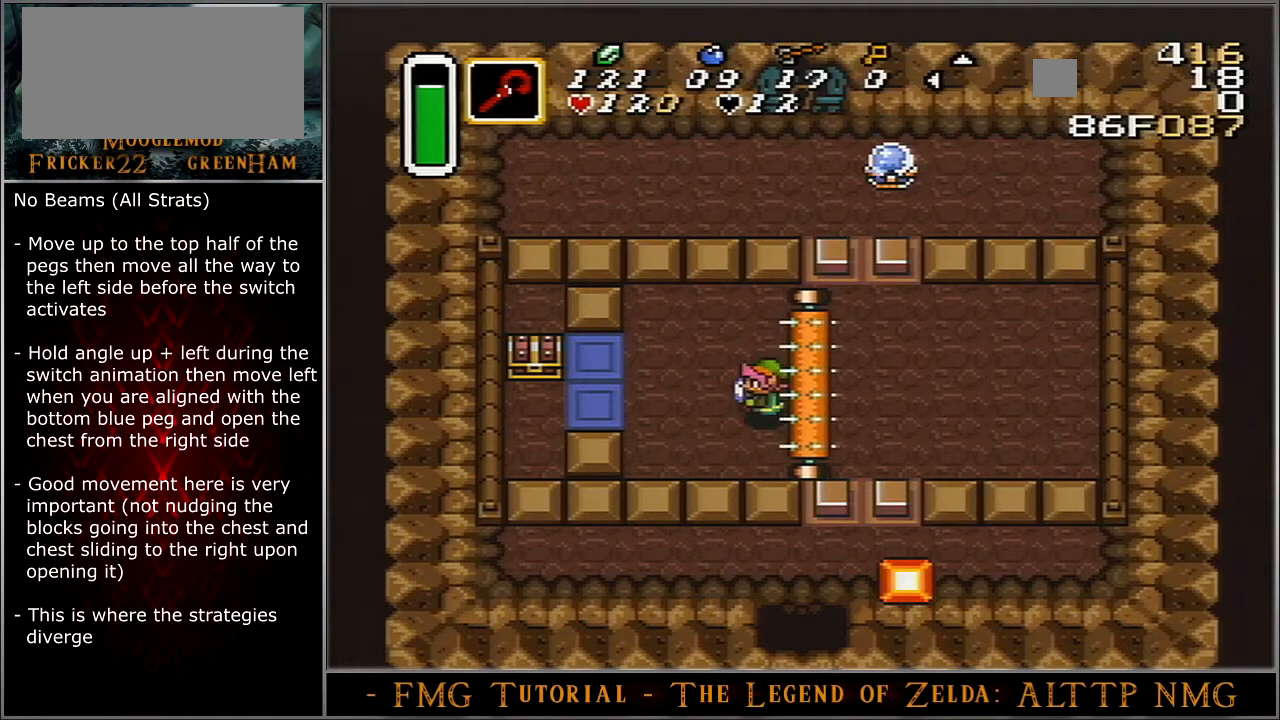
{"buttons": ["DPAD_LEFT"], "events": []}
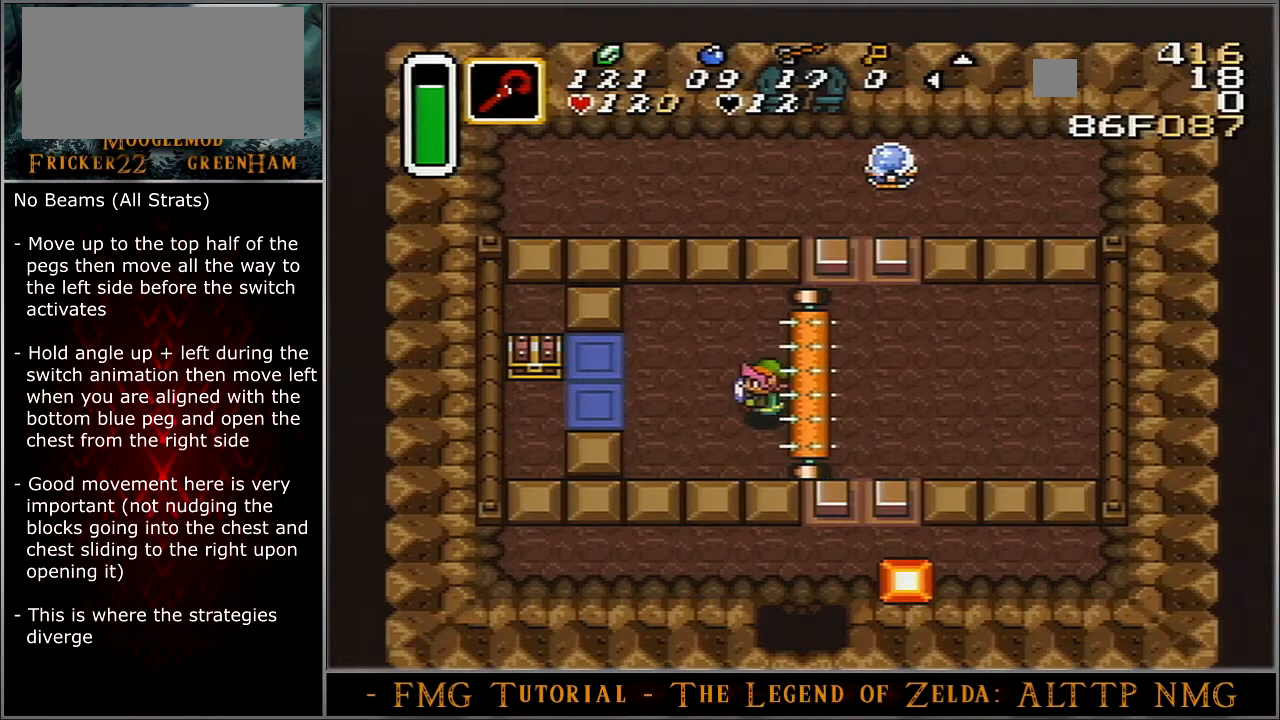
{"buttons": ["DPAD_LEFT"], "events": []}
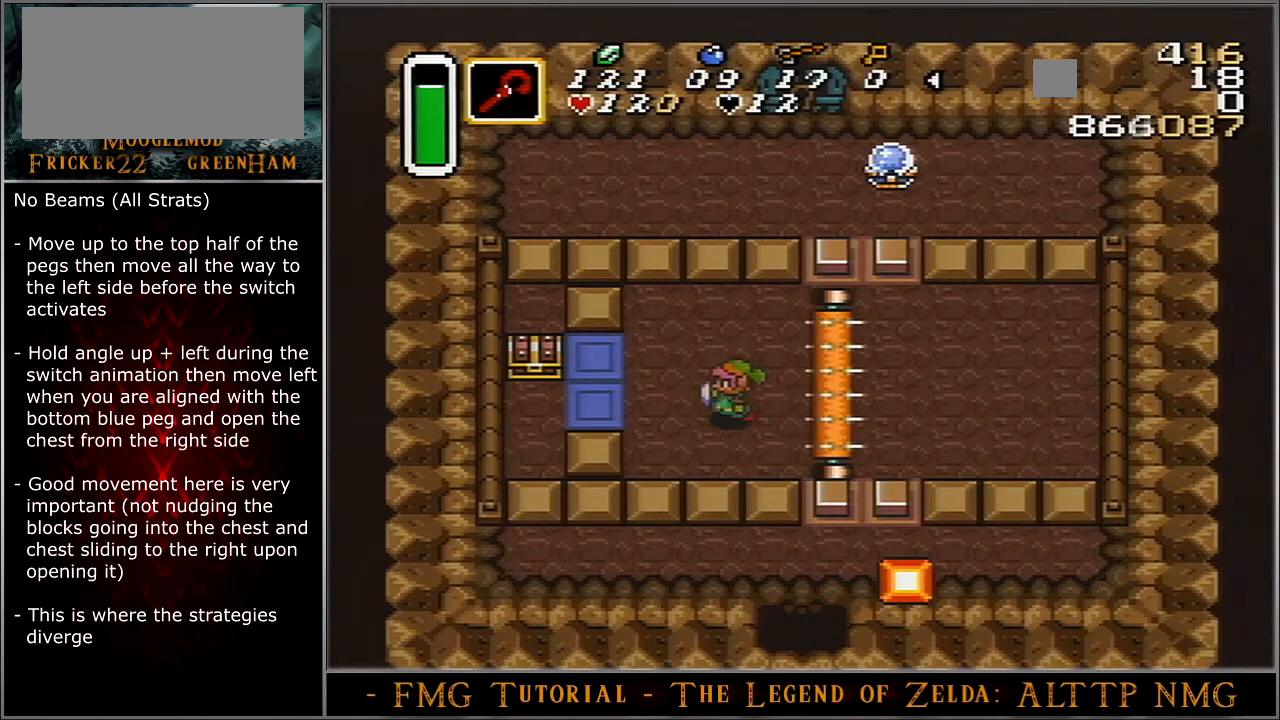
{"buttons": ["A", "DPAD_UP"], "events": [[433, "DPAD_LEFT", "up"], [433, "DPAD_UP", "down"], [467, "A", "down"]]}
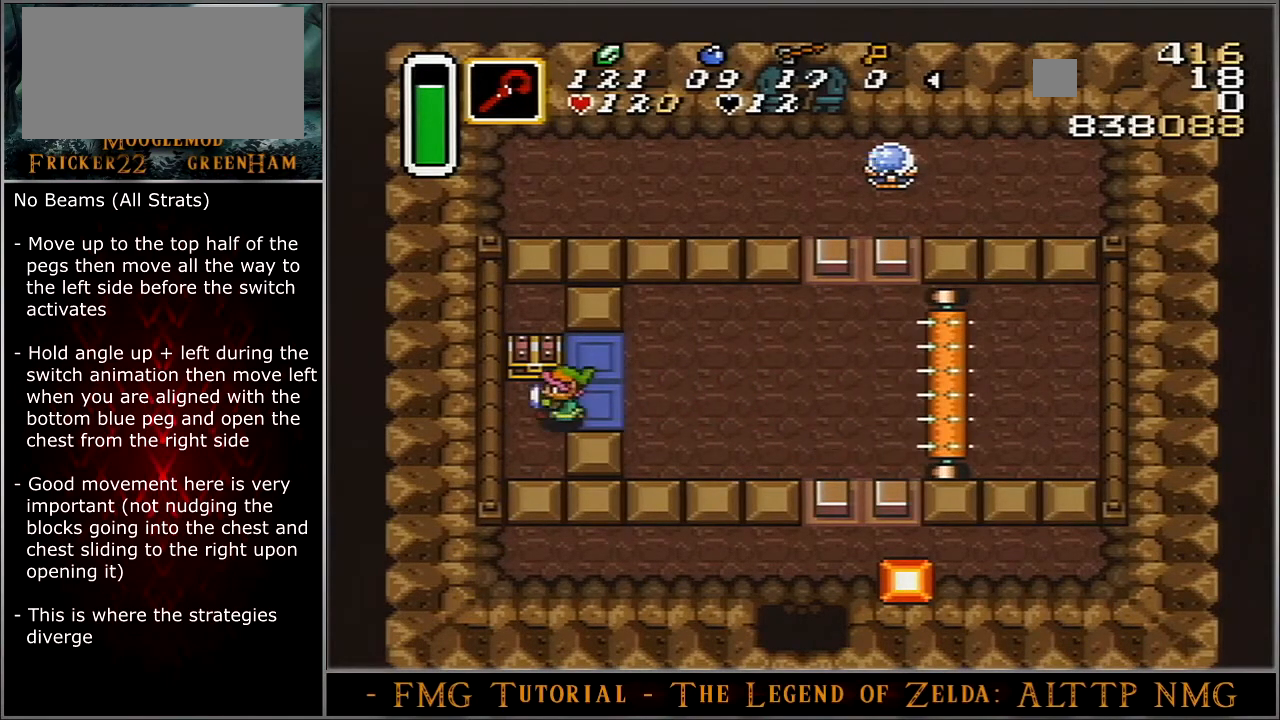
{"buttons": ["A", "DPAD_UP"], "events": []}
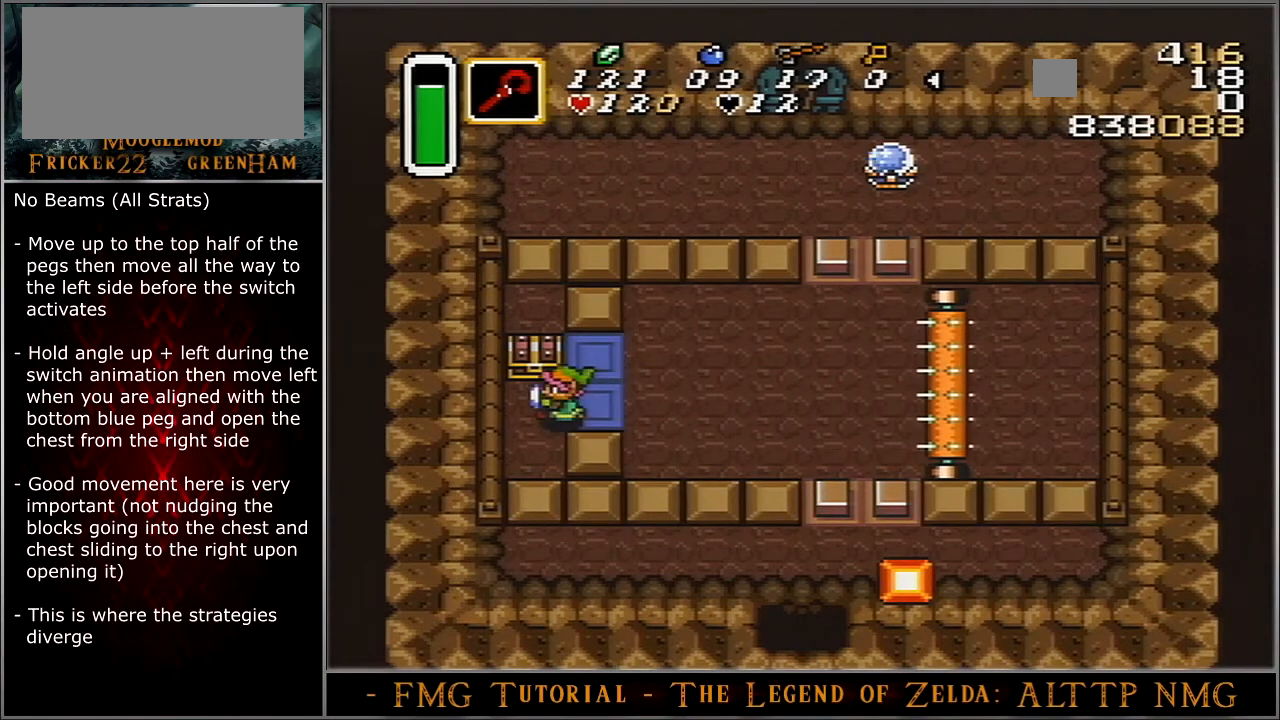
{"buttons": ["A", "DPAD_UP"], "events": []}
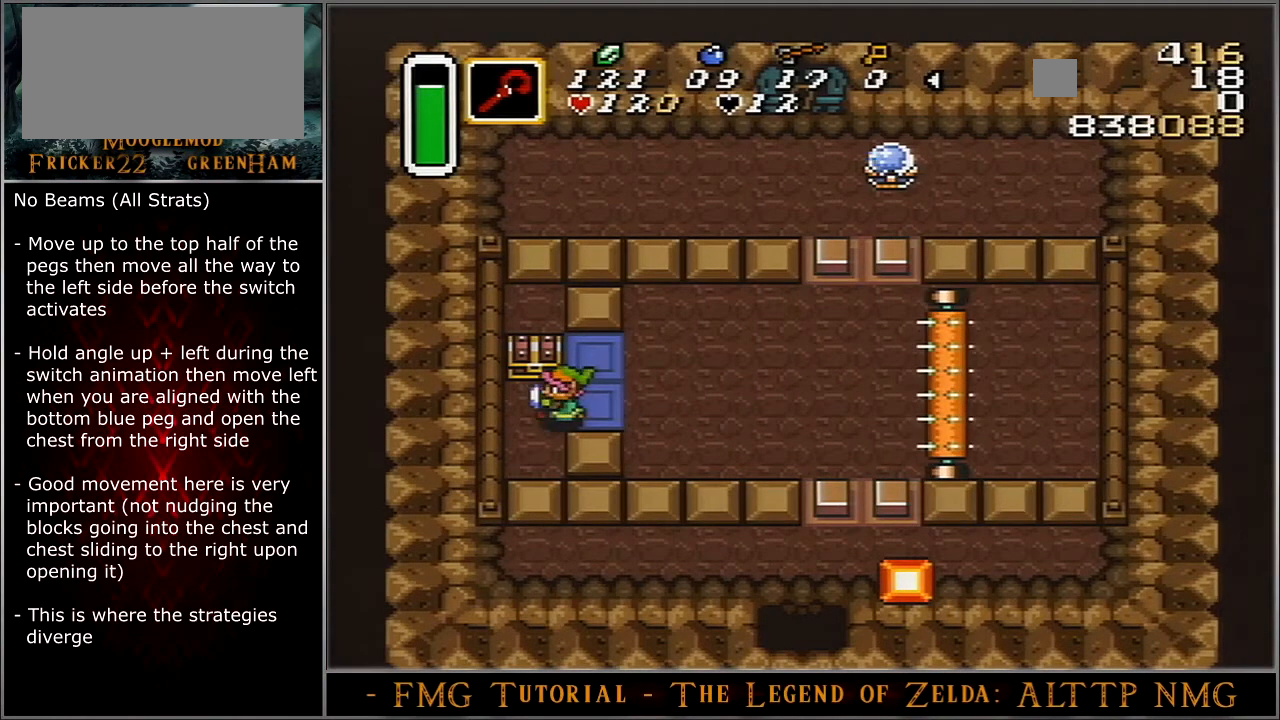
{"buttons": ["A", "DPAD_UP"], "events": []}
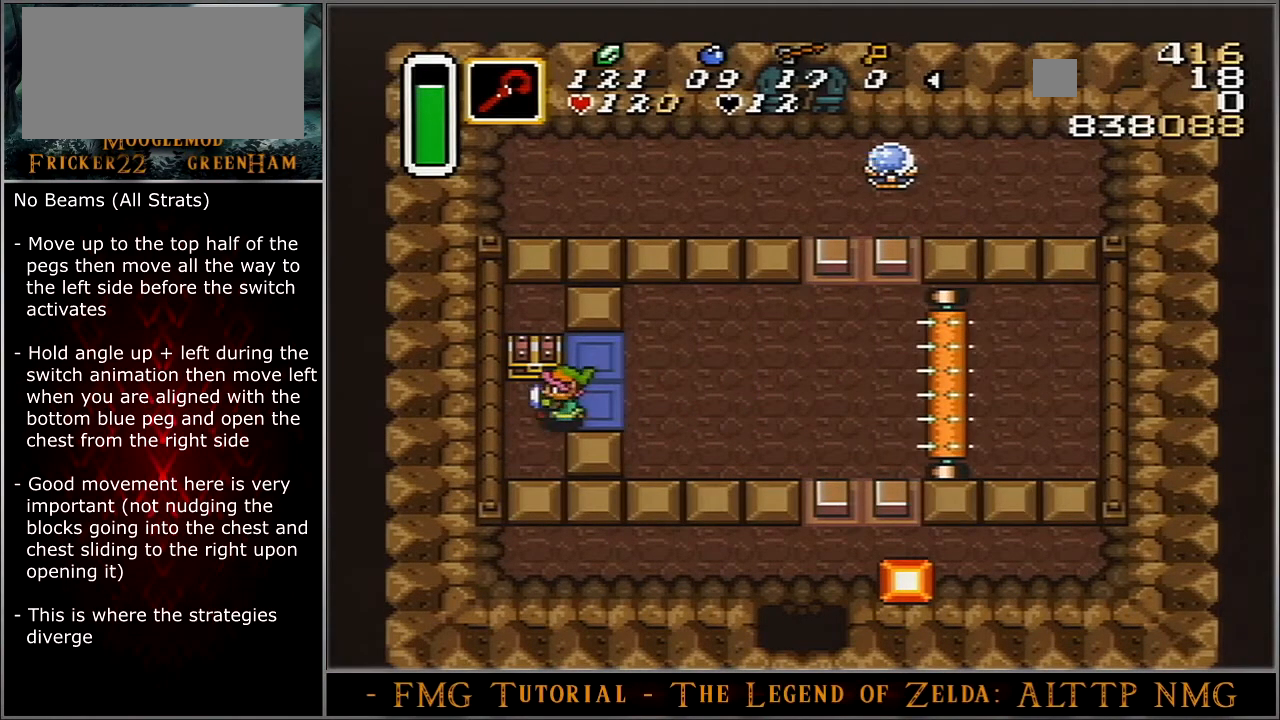
{"buttons": ["A", "DPAD_UP"], "events": []}
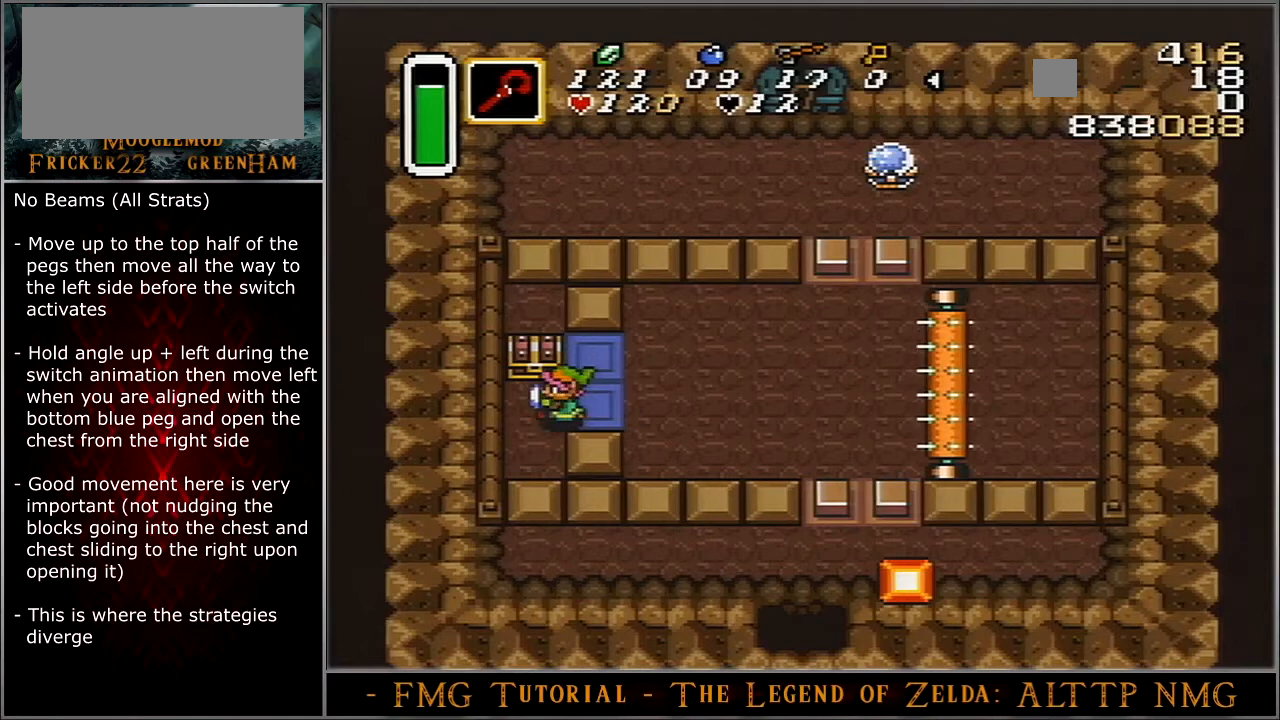
{"buttons": ["DPAD_UP", "DPAD_RIGHT"], "events": [[267, "A", "up"], [334, "DPAD_UP", "up"], [467, "DPAD_RIGHT", "down"], [467, "DPAD_UP", "down"]]}
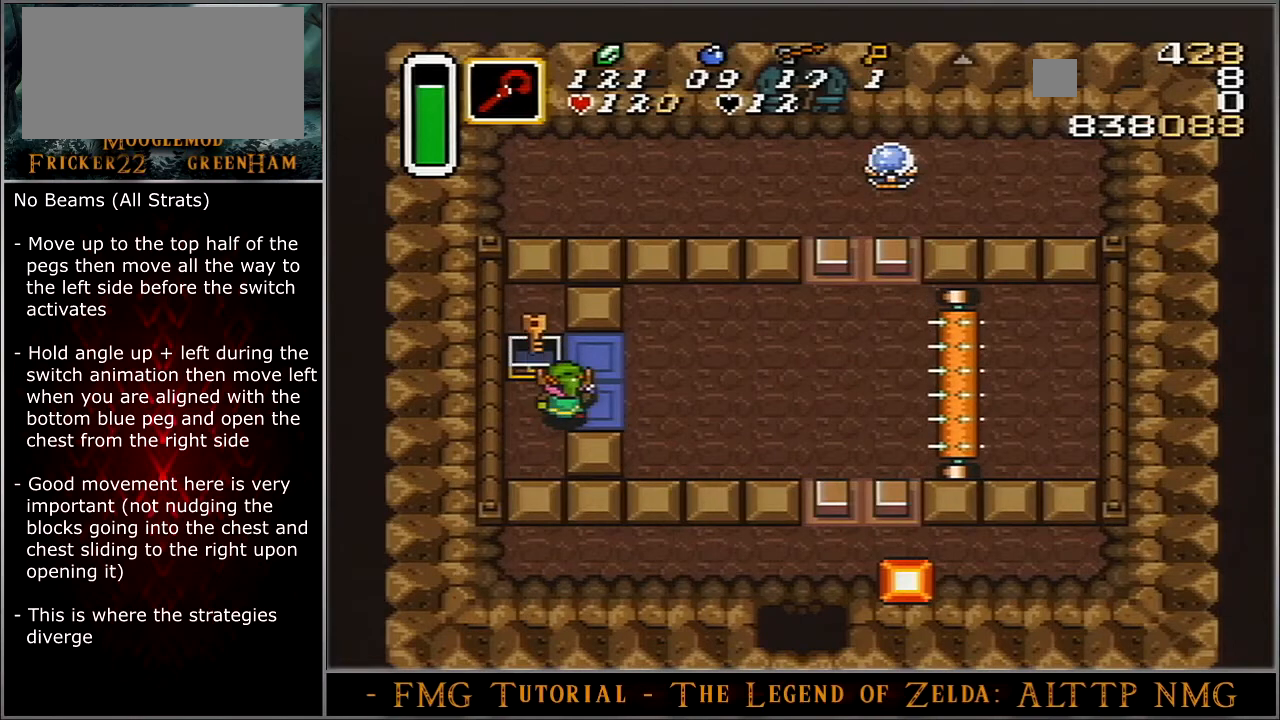
{"buttons": ["DPAD_UP", "DPAD_RIGHT"], "events": []}
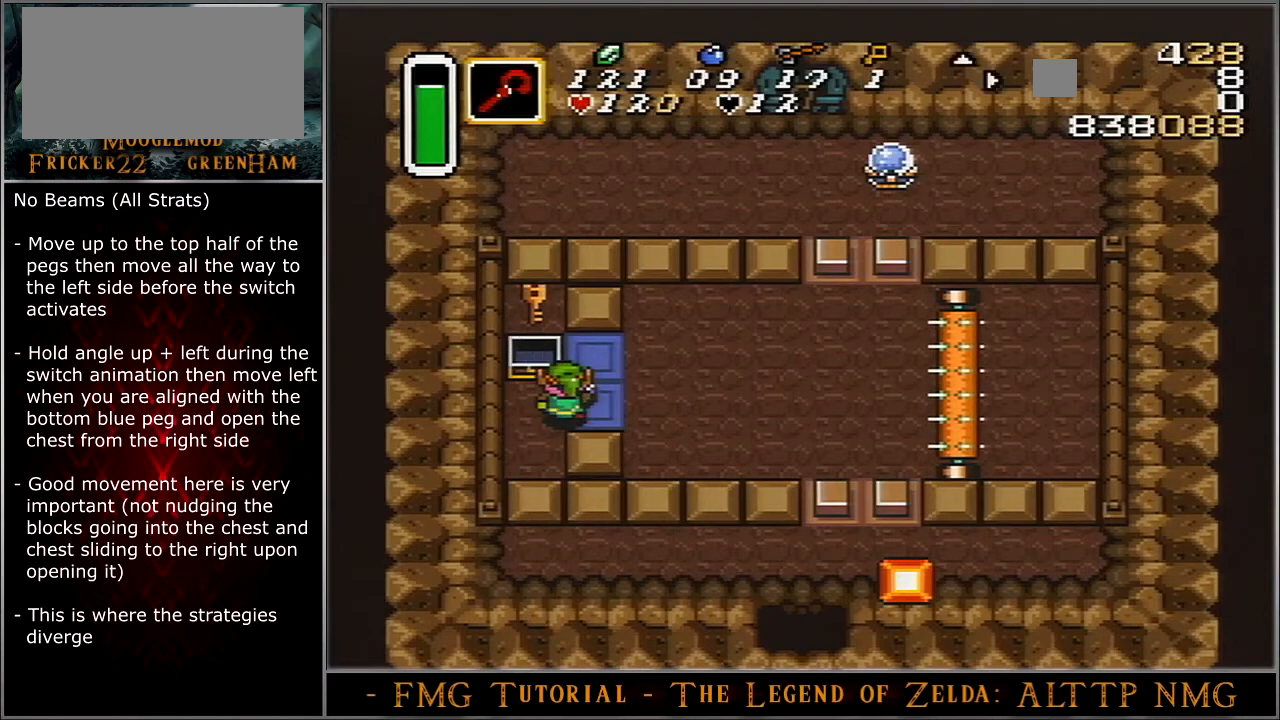
{"buttons": ["DPAD_UP", "DPAD_RIGHT"], "events": []}